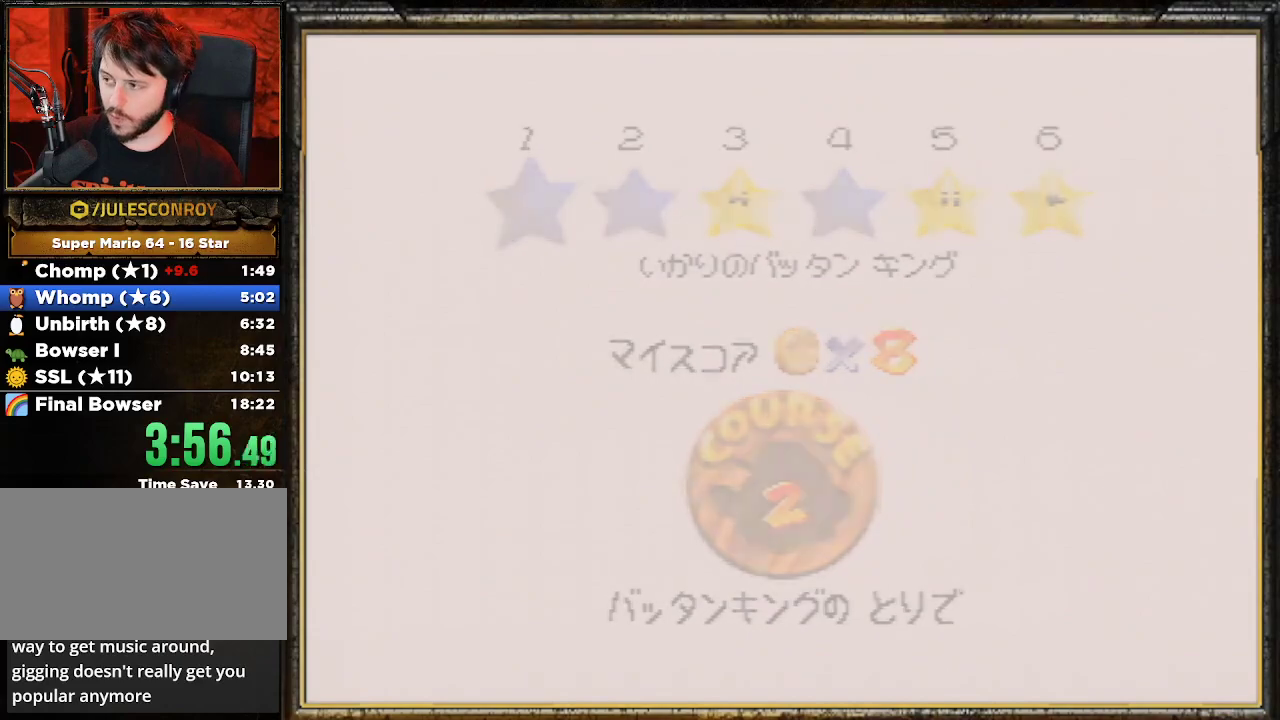
Gameplay with a controller (Nintendo layout); each line is a JSON object with the inputs held at the frame after it. "events" lists button and stick changes between this image and that frame as [ms after this image, input, new state], when the widget could be followed in between. Not read: L3 R3.
{"buttons": ["A"], "left_stick": "center", "events": [[33, "A", "down"]]}
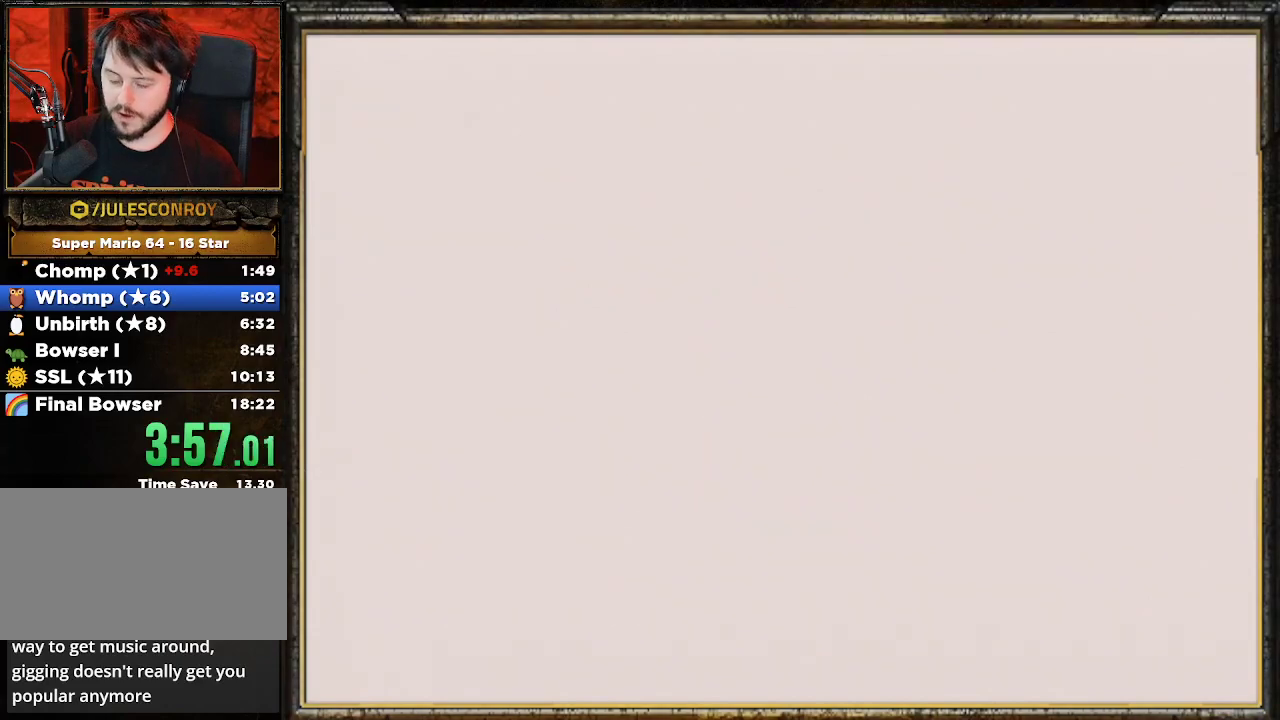
{"buttons": ["C_DOWN"], "left_stick": "up-left", "events": [[67, "A", "up"], [333, "C_LEFT", "down"], [433, "left_stick", "up-left"], [467, "C_LEFT", "up"], [500, "C_DOWN", "down"]]}
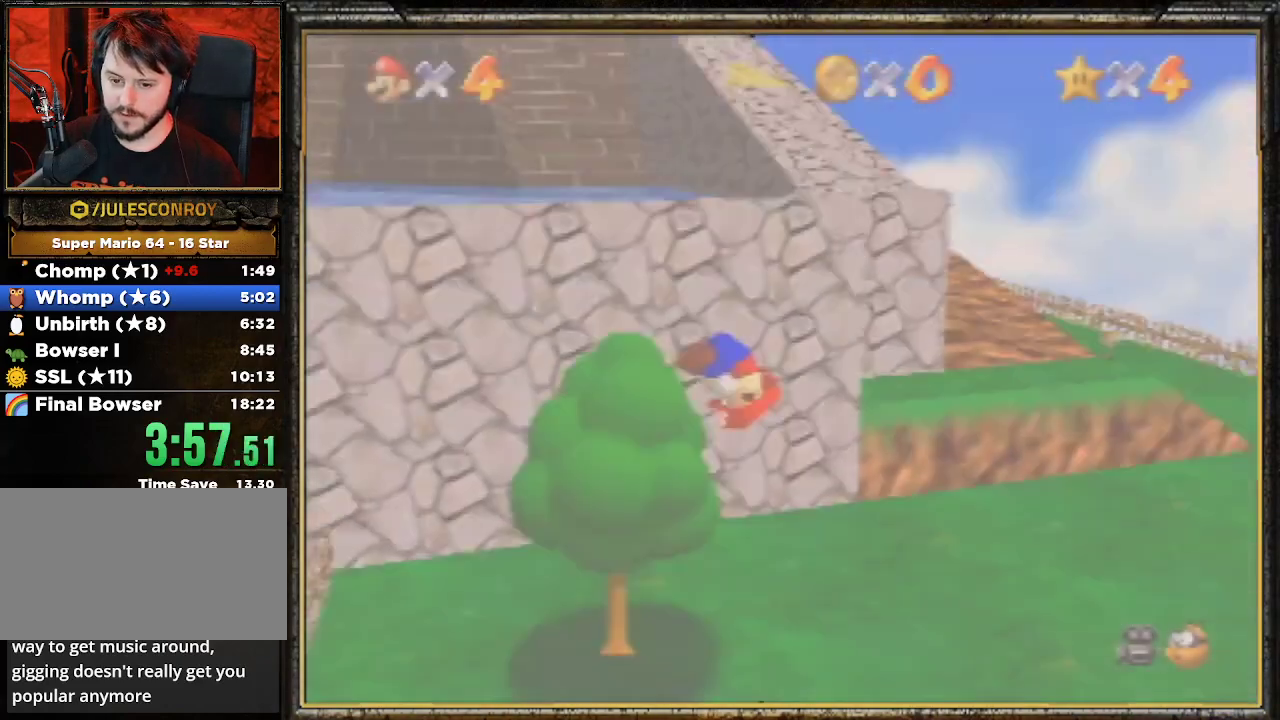
{"buttons": [], "left_stick": "up-left", "events": [[167, "C_DOWN", "up"]]}
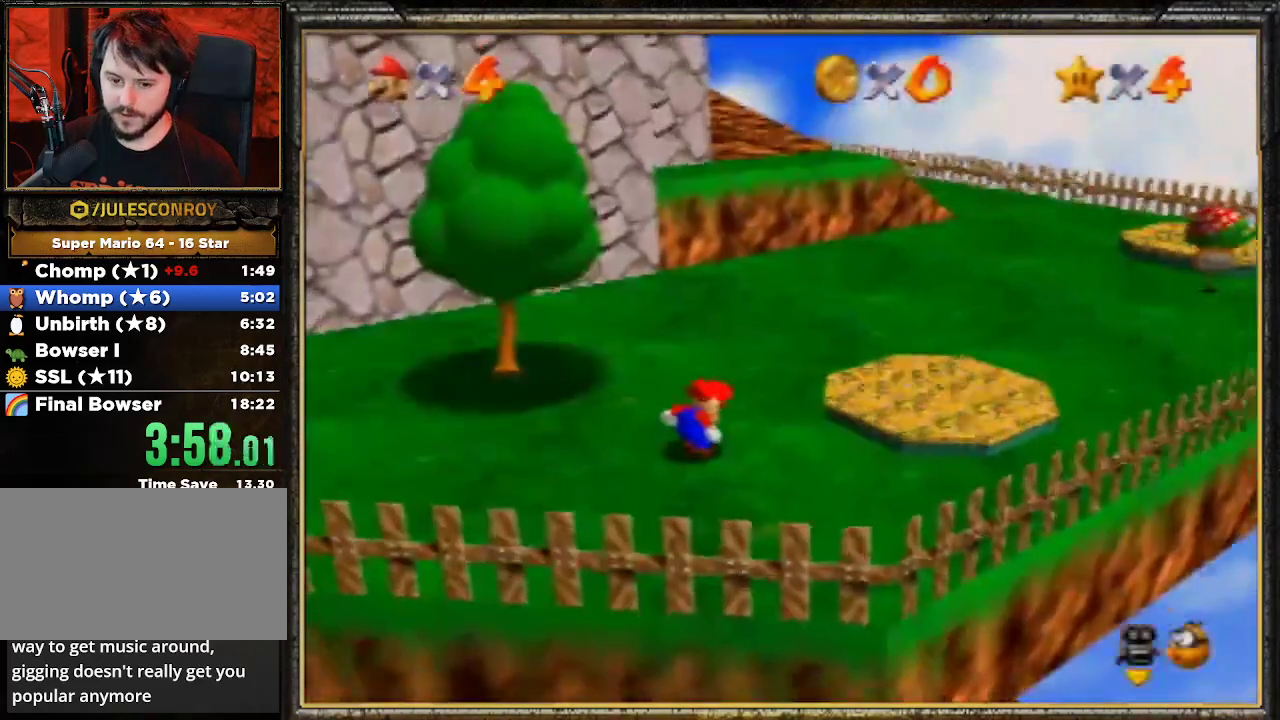
{"buttons": [], "left_stick": "up-left", "events": []}
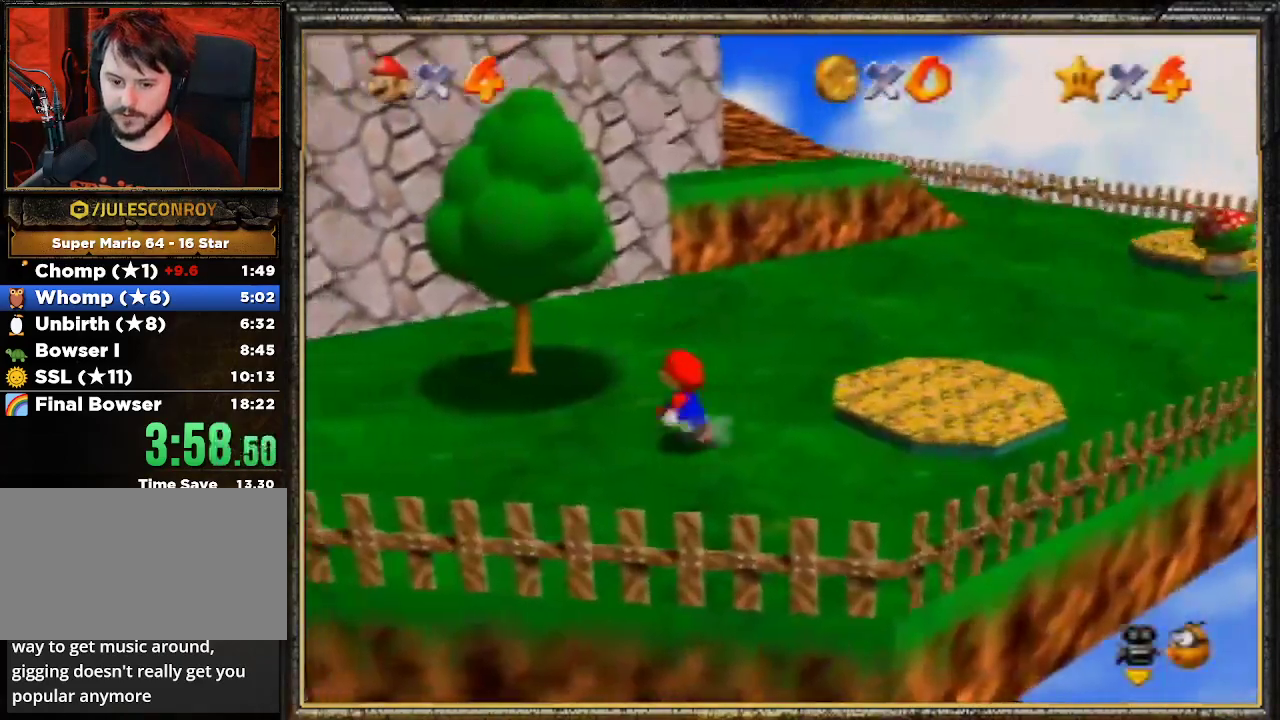
{"buttons": ["A"], "left_stick": "up-left", "events": [[233, "A", "down"]]}
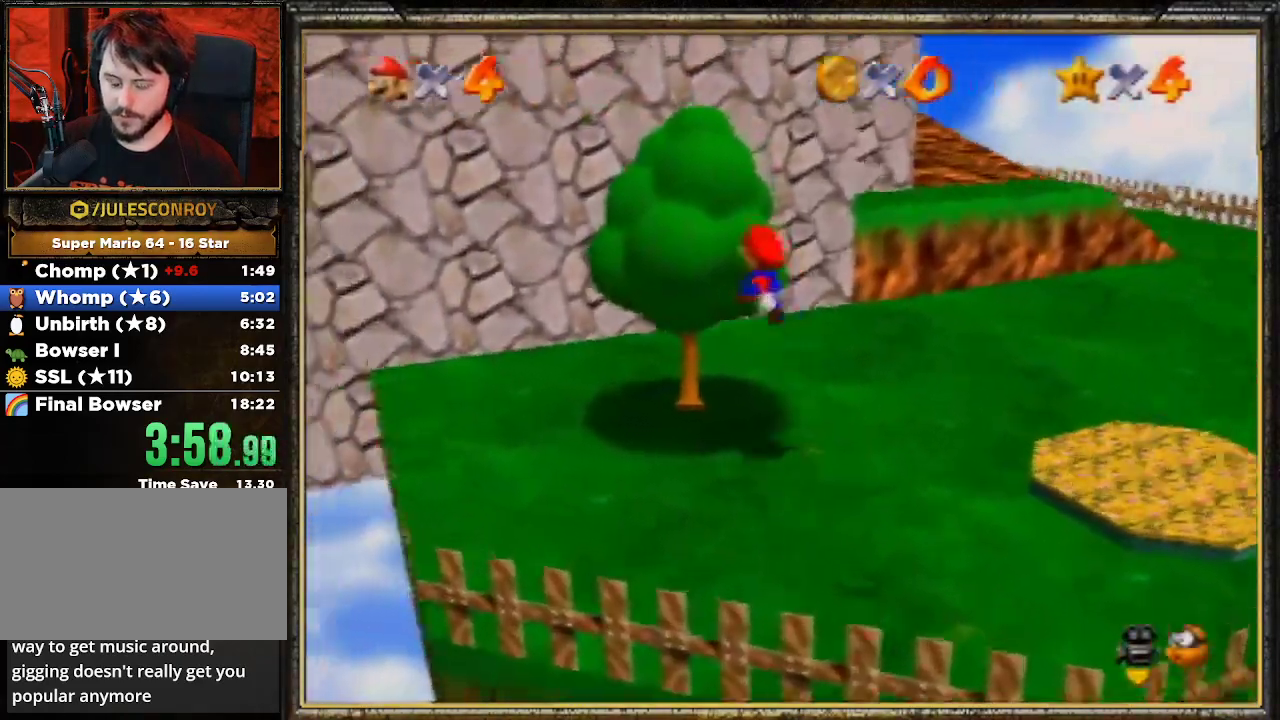
{"buttons": [], "left_stick": "up", "events": [[167, "A", "up"], [267, "left_stick", "up"]]}
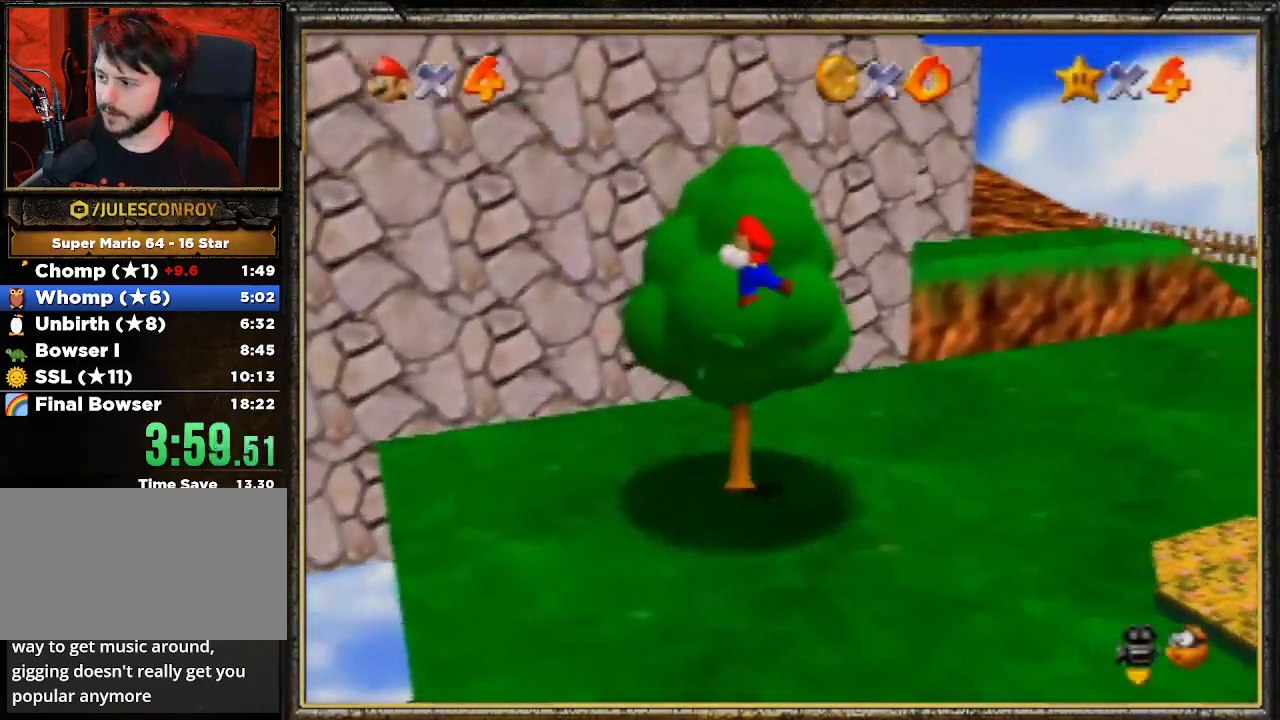
{"buttons": [], "left_stick": "up", "events": []}
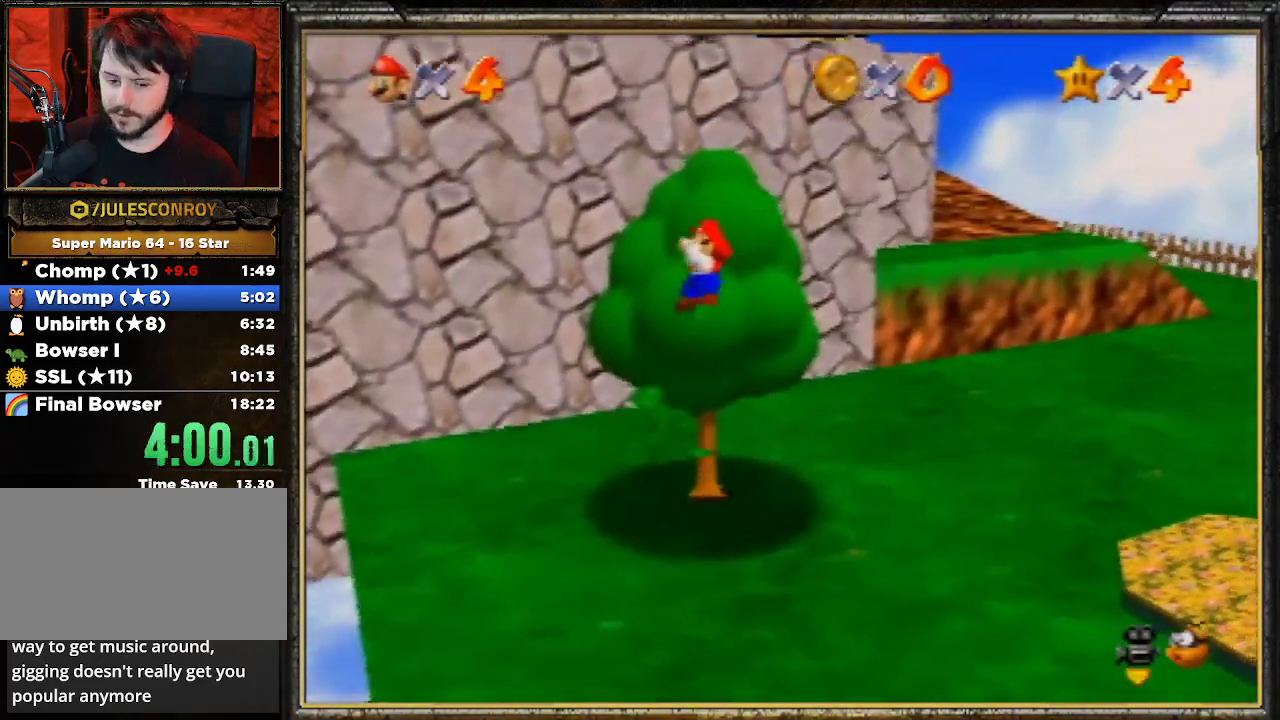
{"buttons": ["B"], "left_stick": "up", "events": [[33, "A", "down"], [100, "B", "down"], [500, "A", "up"]]}
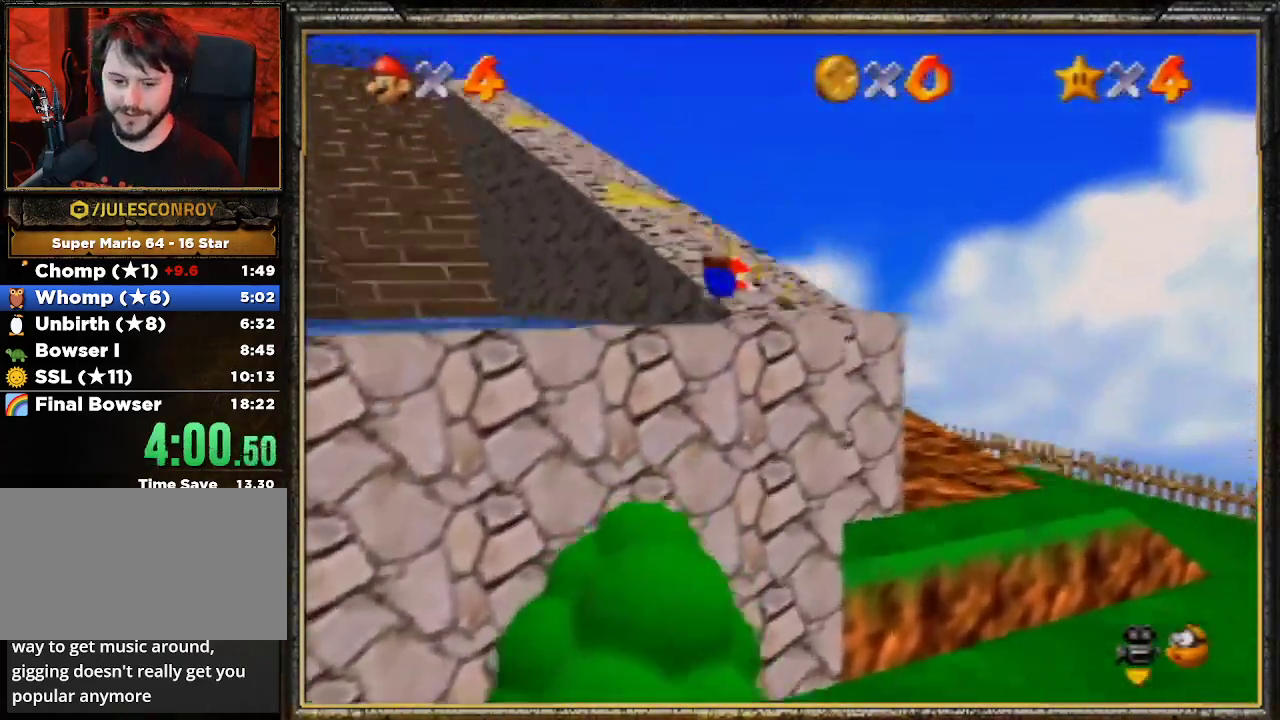
{"buttons": [], "left_stick": "up", "events": [[33, "B", "up"], [233, "A", "down"], [300, "B", "down"], [433, "A", "up"], [500, "B", "up"]]}
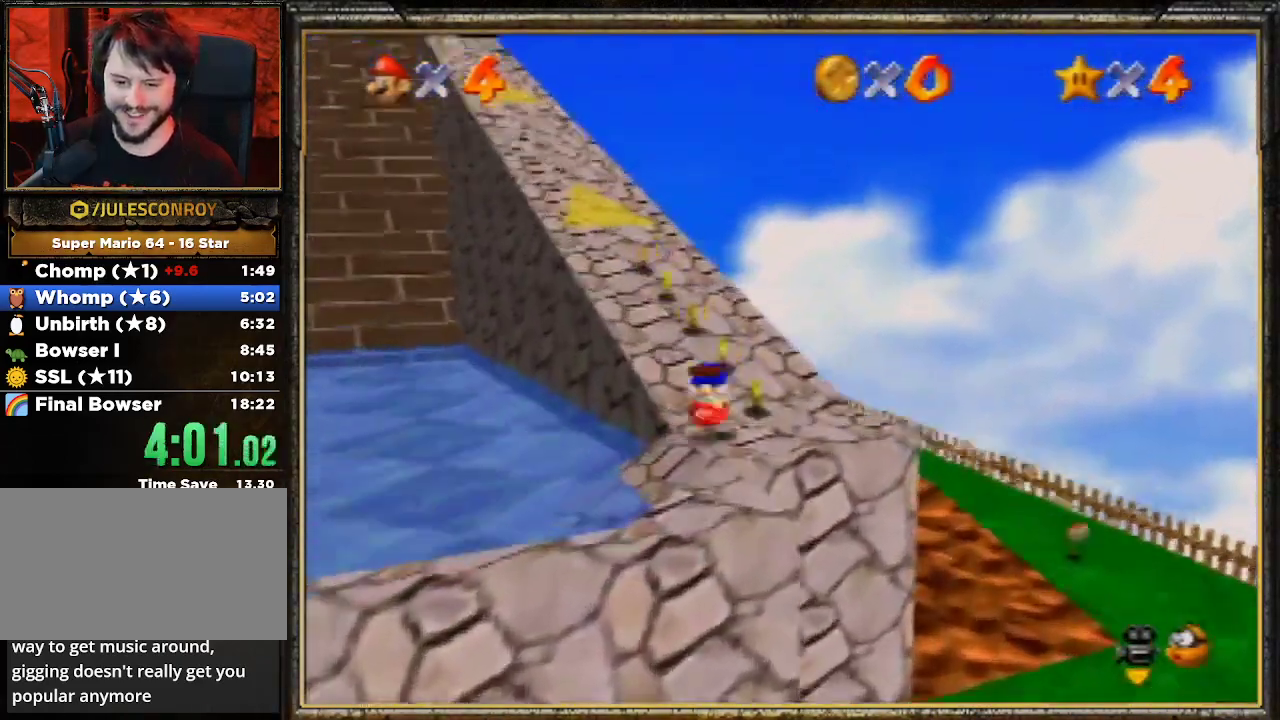
{"buttons": ["A", "B"], "left_stick": "up", "events": [[400, "A", "down"], [433, "B", "down"]]}
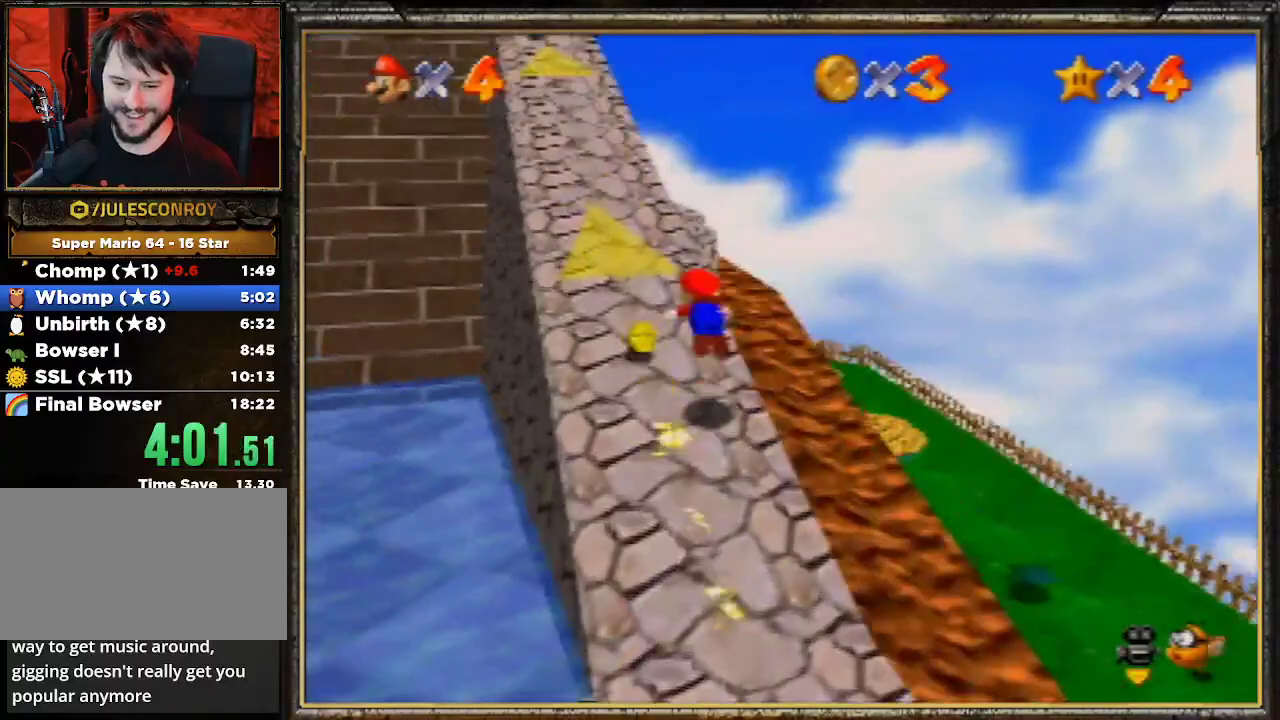
{"buttons": [], "left_stick": "up", "events": [[200, "A", "up"], [200, "B", "up"]]}
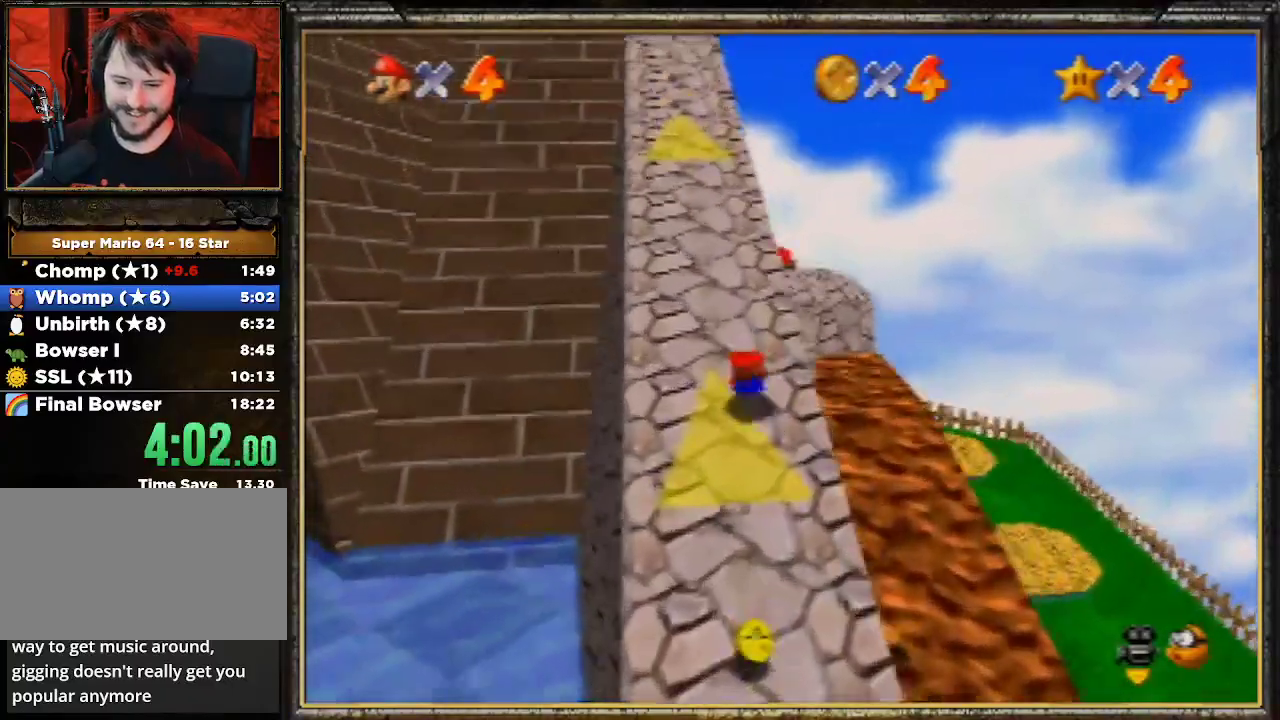
{"buttons": ["A", "Z"], "left_stick": "up", "events": [[33, "A", "down"], [67, "B", "down"], [167, "A", "up"], [200, "B", "up"], [367, "Z", "down"], [433, "A", "down"]]}
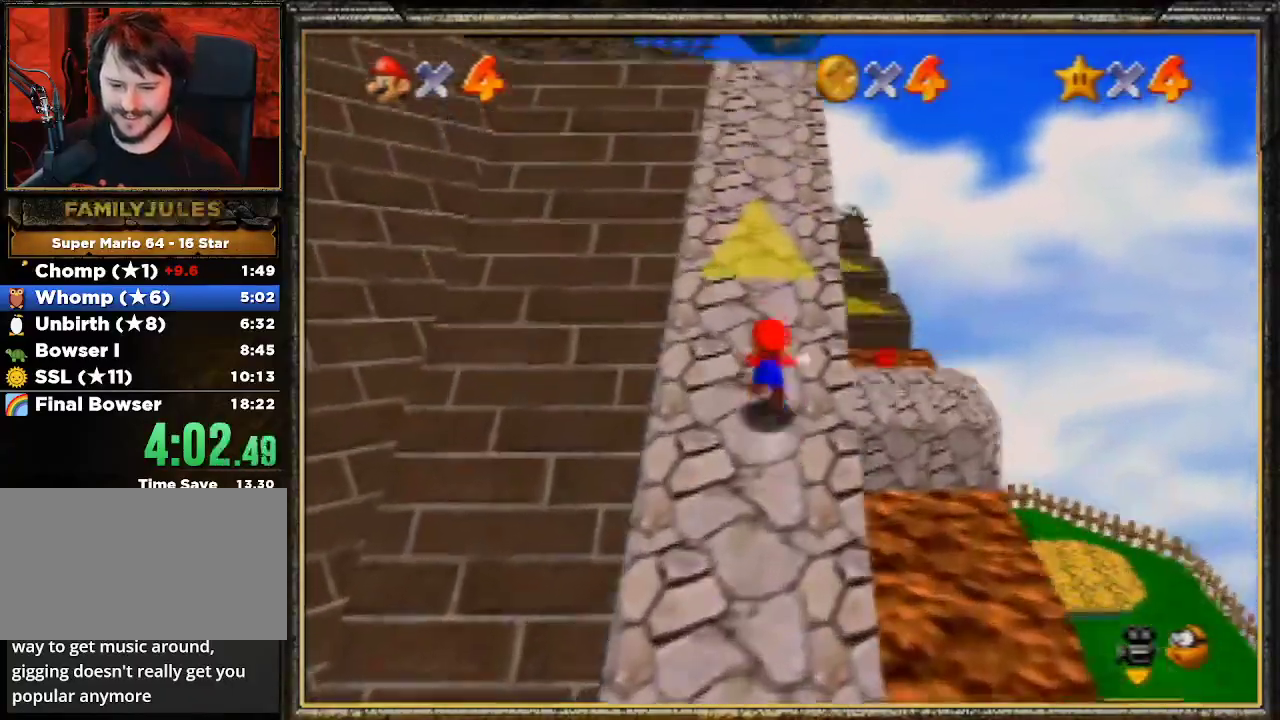
{"buttons": [], "left_stick": "up", "events": [[67, "Z", "up"], [100, "left_stick", "up-left"], [433, "A", "up"], [467, "left_stick", "up"]]}
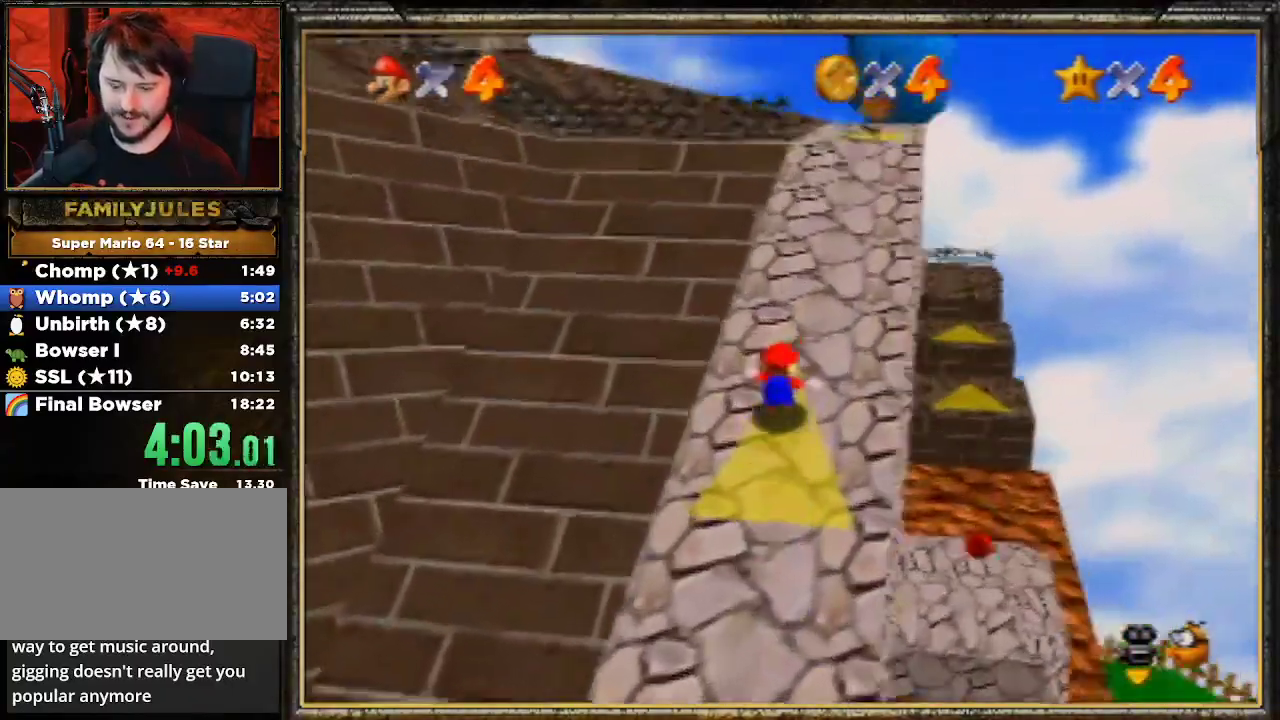
{"buttons": [], "left_stick": "up-left", "events": [[67, "left_stick", "up-right"], [400, "left_stick", "up-left"]]}
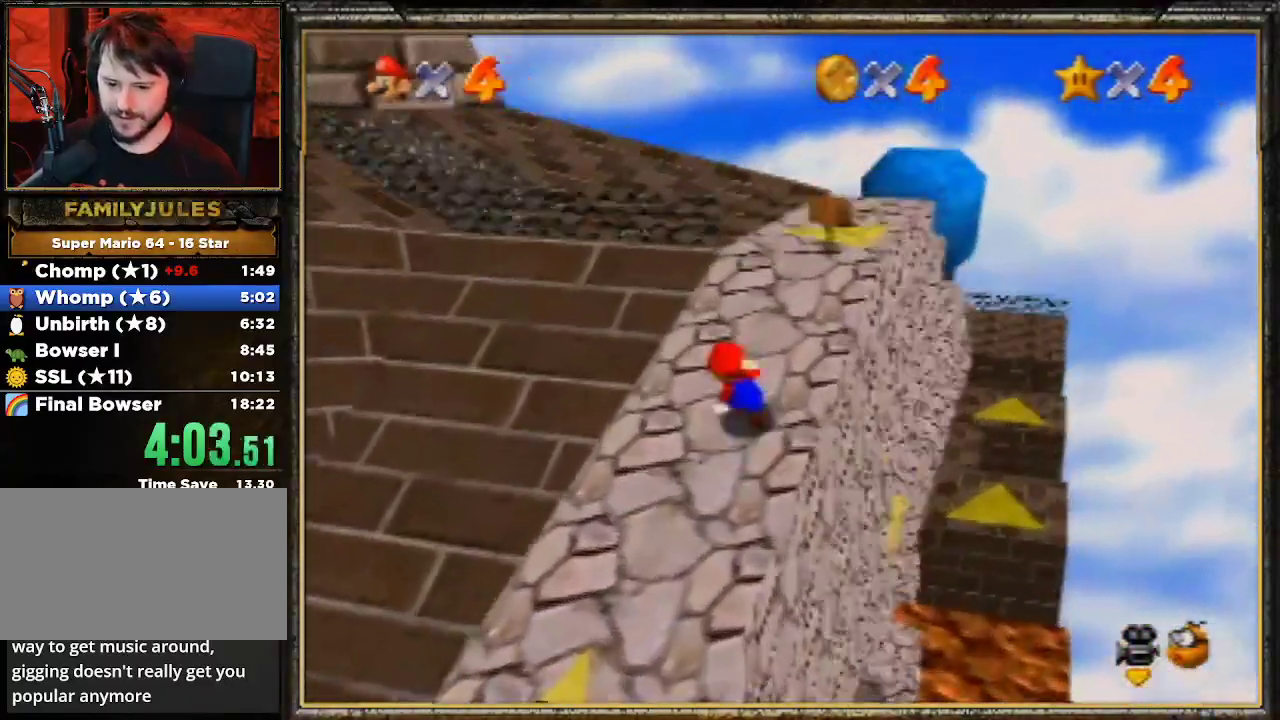
{"buttons": ["A", "B"], "left_stick": "up-left", "events": [[67, "A", "down"], [67, "B", "down"]]}
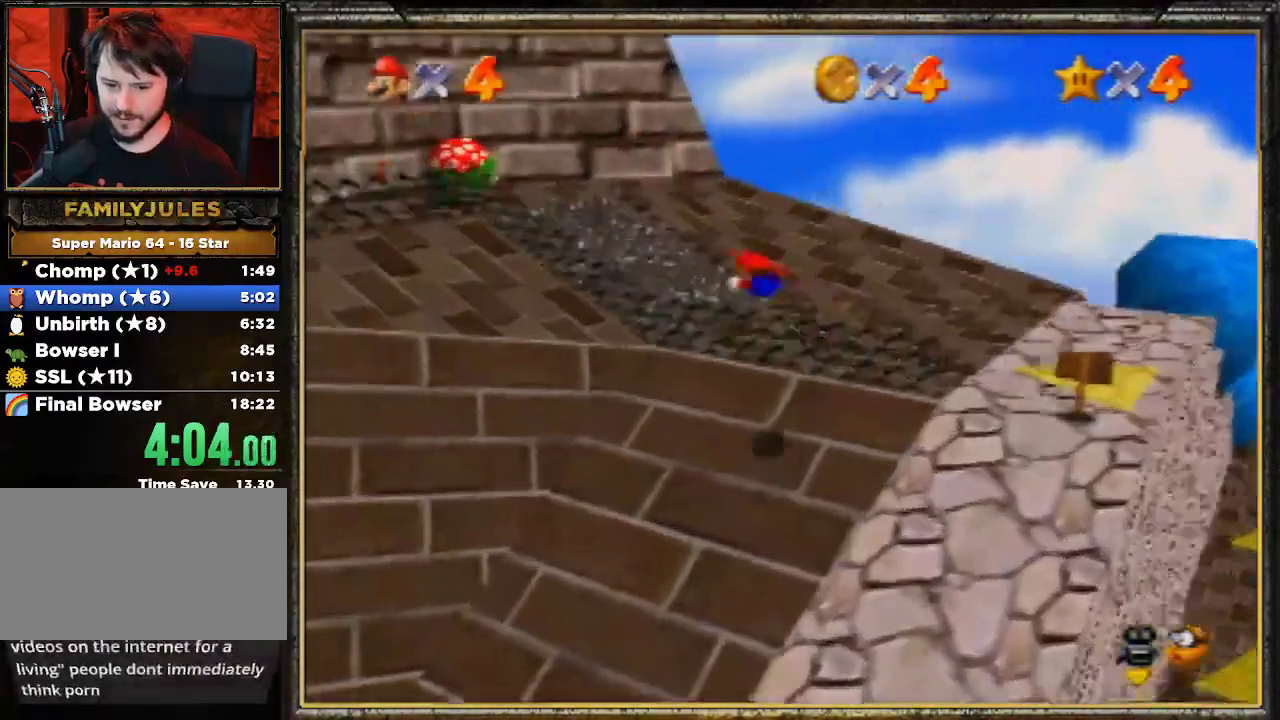
{"buttons": ["A"], "left_stick": "up", "events": [[67, "A", "up"], [100, "B", "up"], [300, "left_stick", "up"], [433, "A", "down"]]}
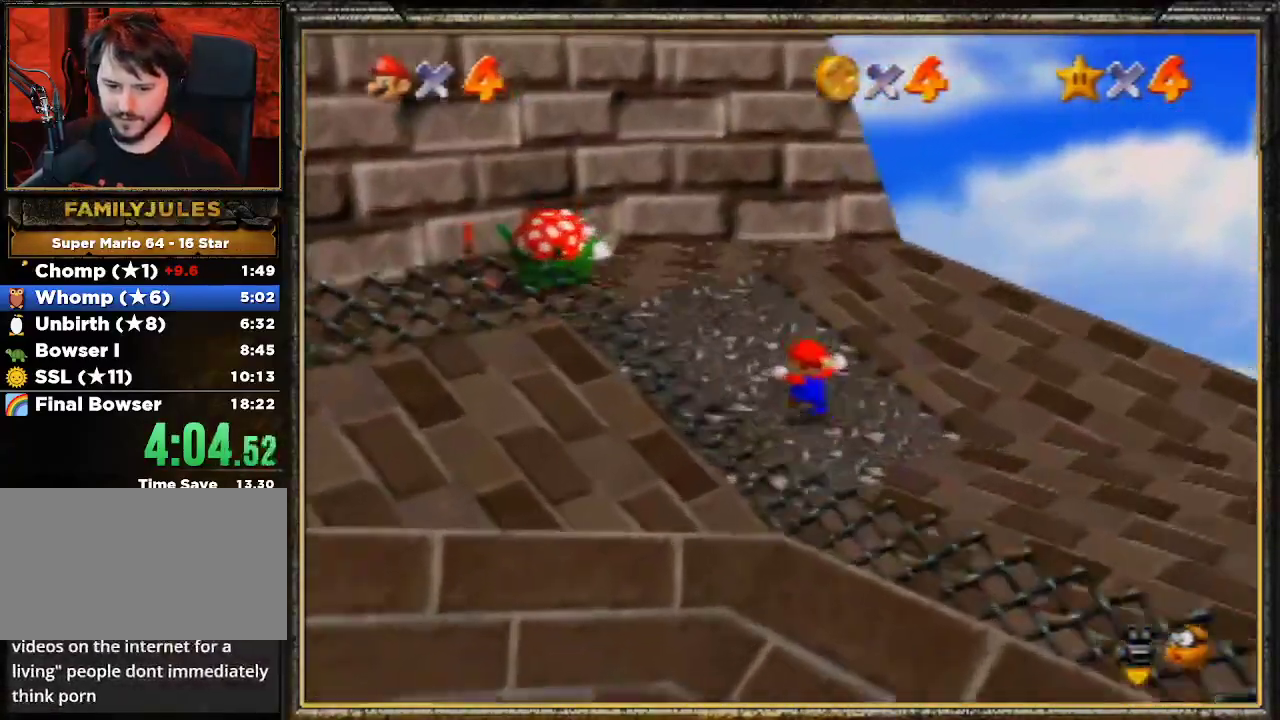
{"buttons": [], "left_stick": "up", "events": [[67, "A", "up"]]}
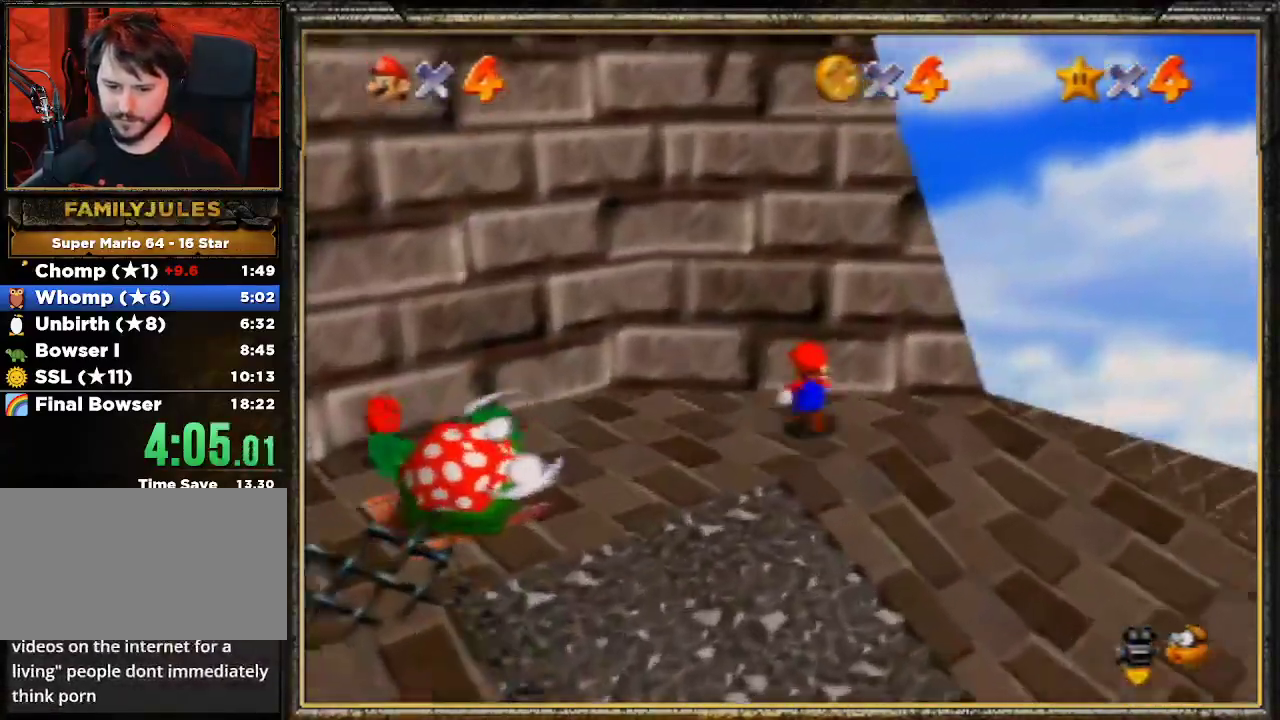
{"buttons": [], "left_stick": "up", "events": [[33, "Z", "down"], [67, "A", "down"], [267, "Z", "up"], [367, "A", "up"]]}
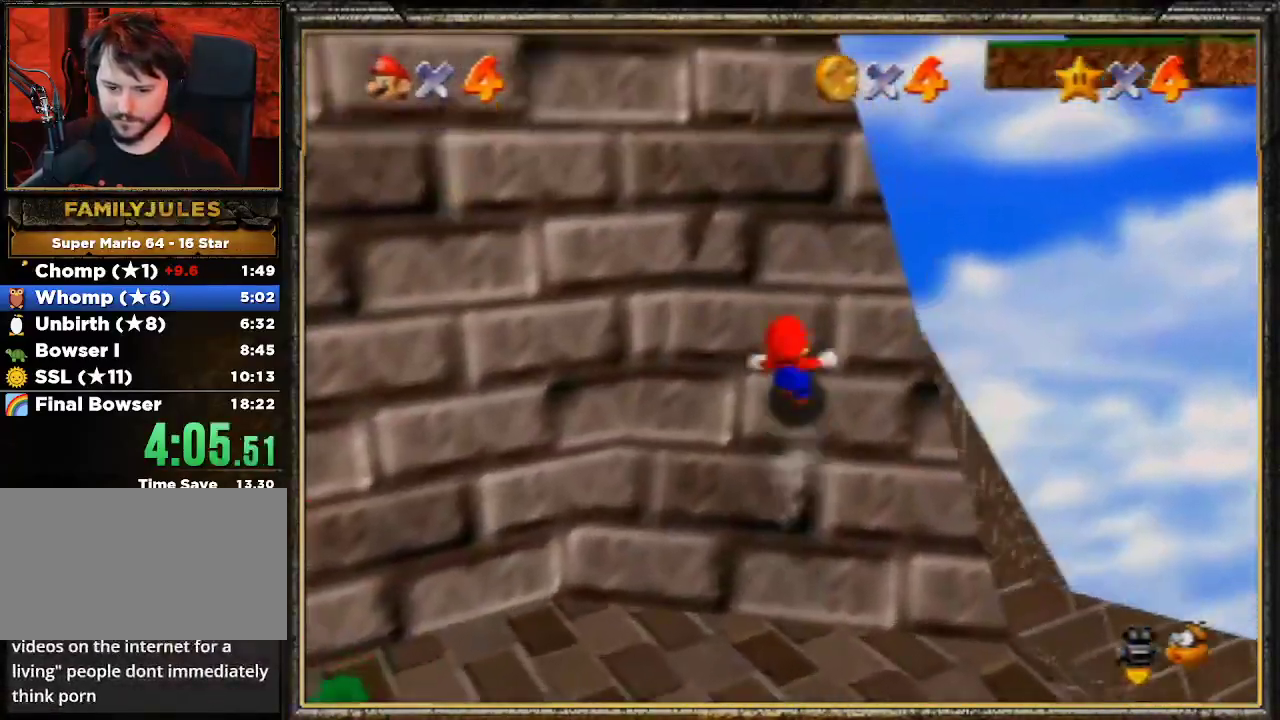
{"buttons": [], "left_stick": "up", "events": []}
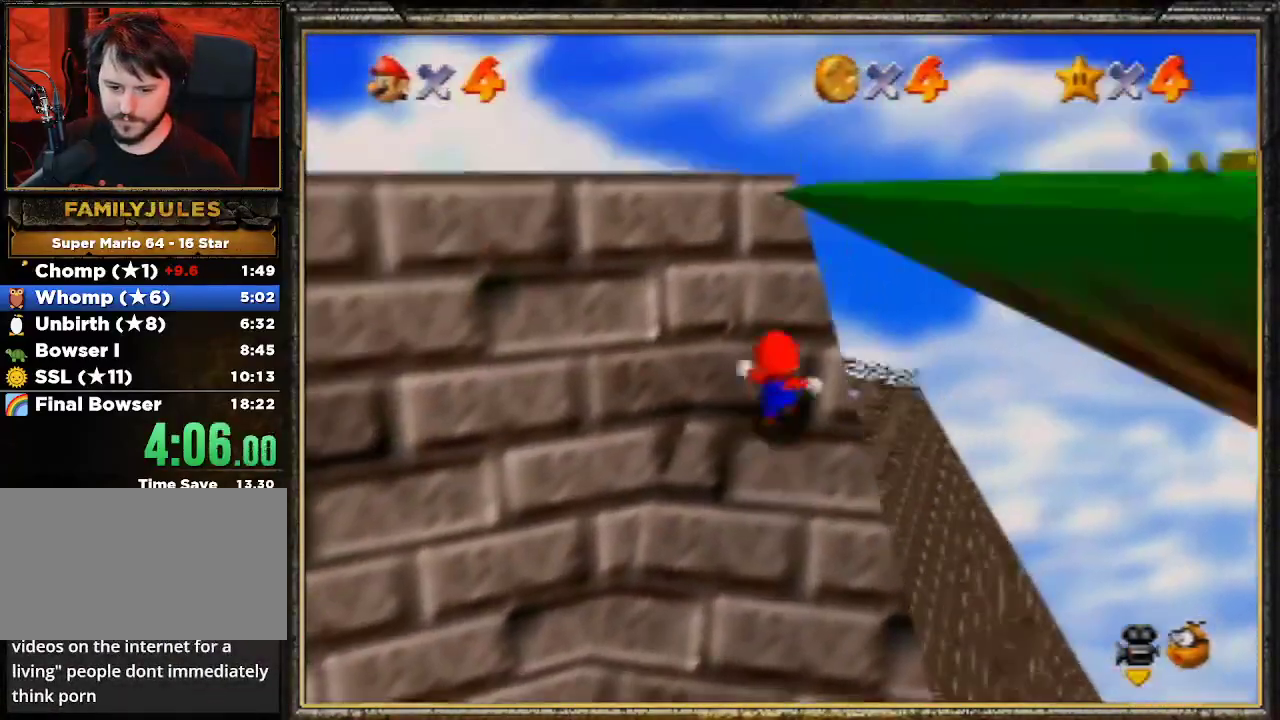
{"buttons": [], "left_stick": "up-left", "events": [[300, "left_stick", "up-left"]]}
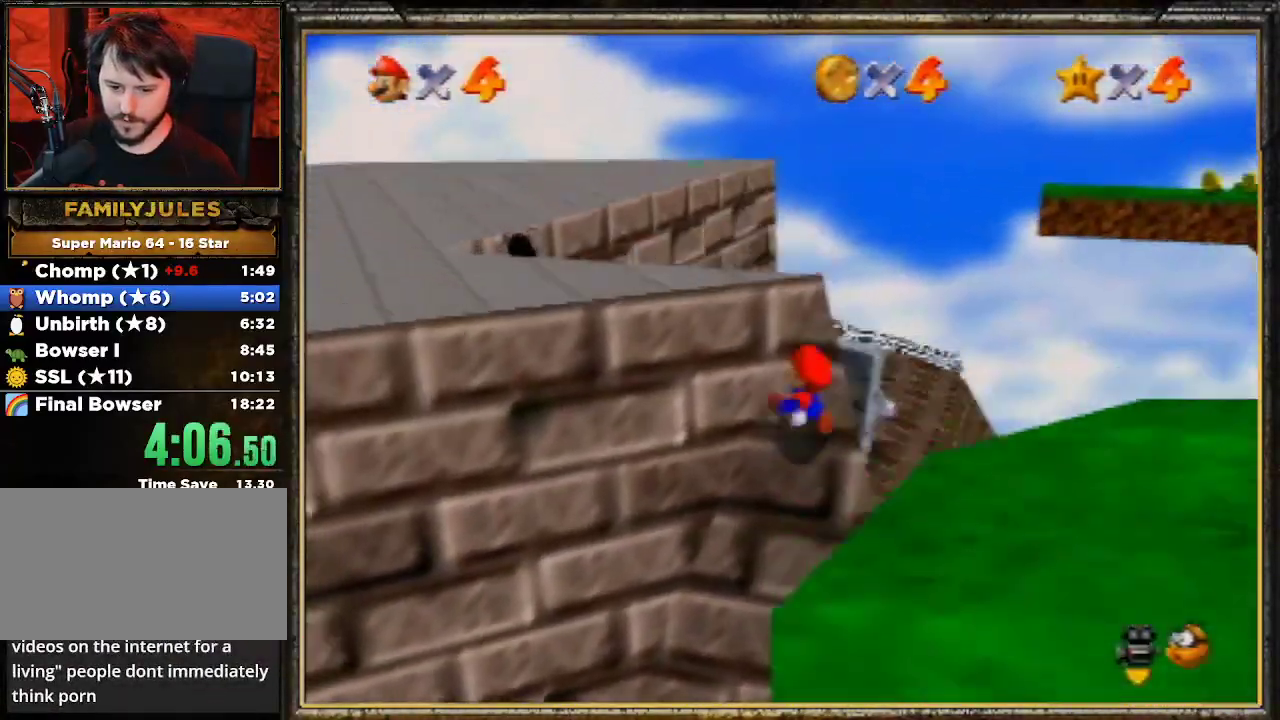
{"buttons": ["A"], "left_stick": "right", "events": [[67, "left_stick", "left"], [233, "left_stick", "right"], [267, "A", "down"]]}
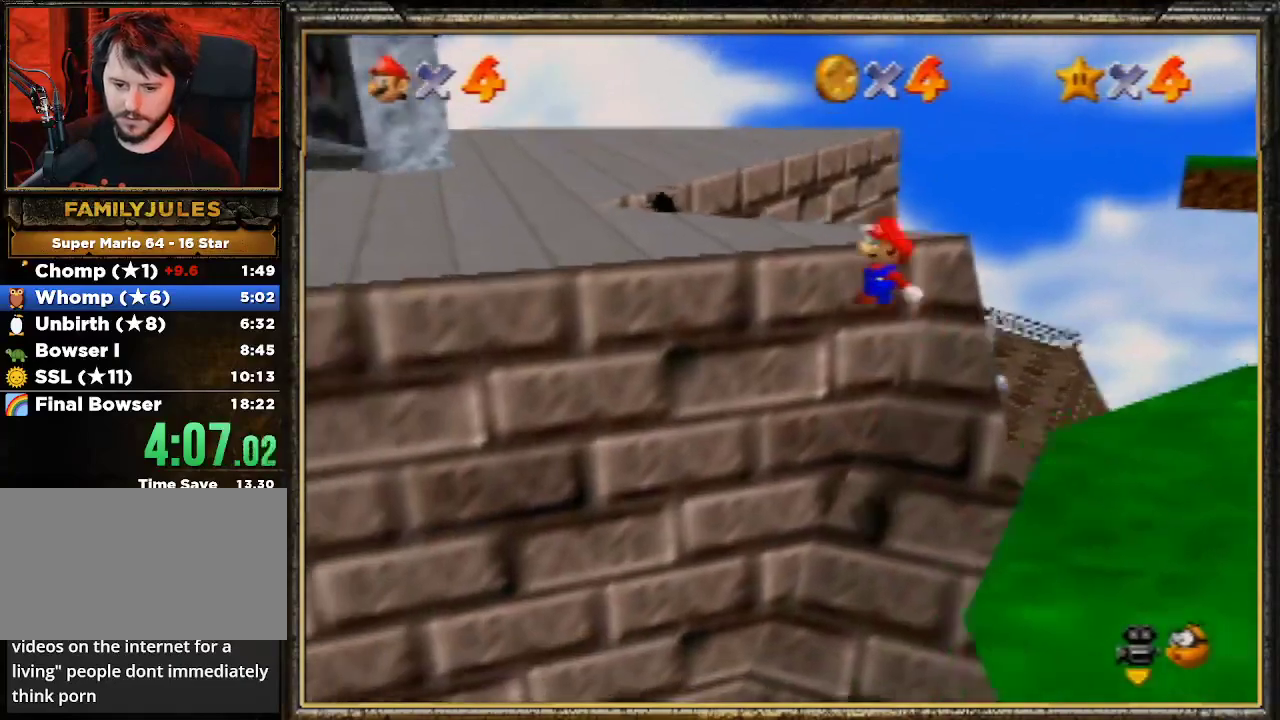
{"buttons": [], "left_stick": "up-left", "events": [[33, "left_stick", "up-right"], [133, "B", "down"], [167, "left_stick", "up-left"], [200, "A", "up"], [367, "B", "up"]]}
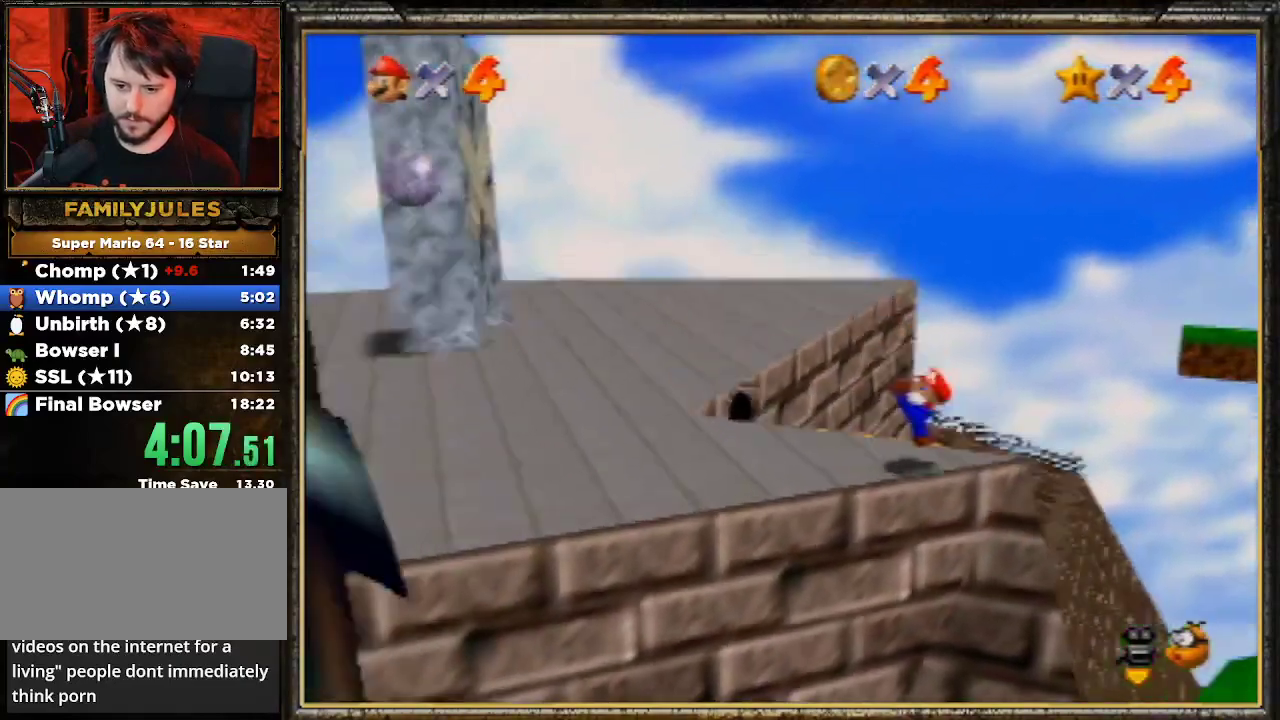
{"buttons": ["A", "Z"], "left_stick": "up-left", "events": [[367, "Z", "down"], [433, "A", "down"]]}
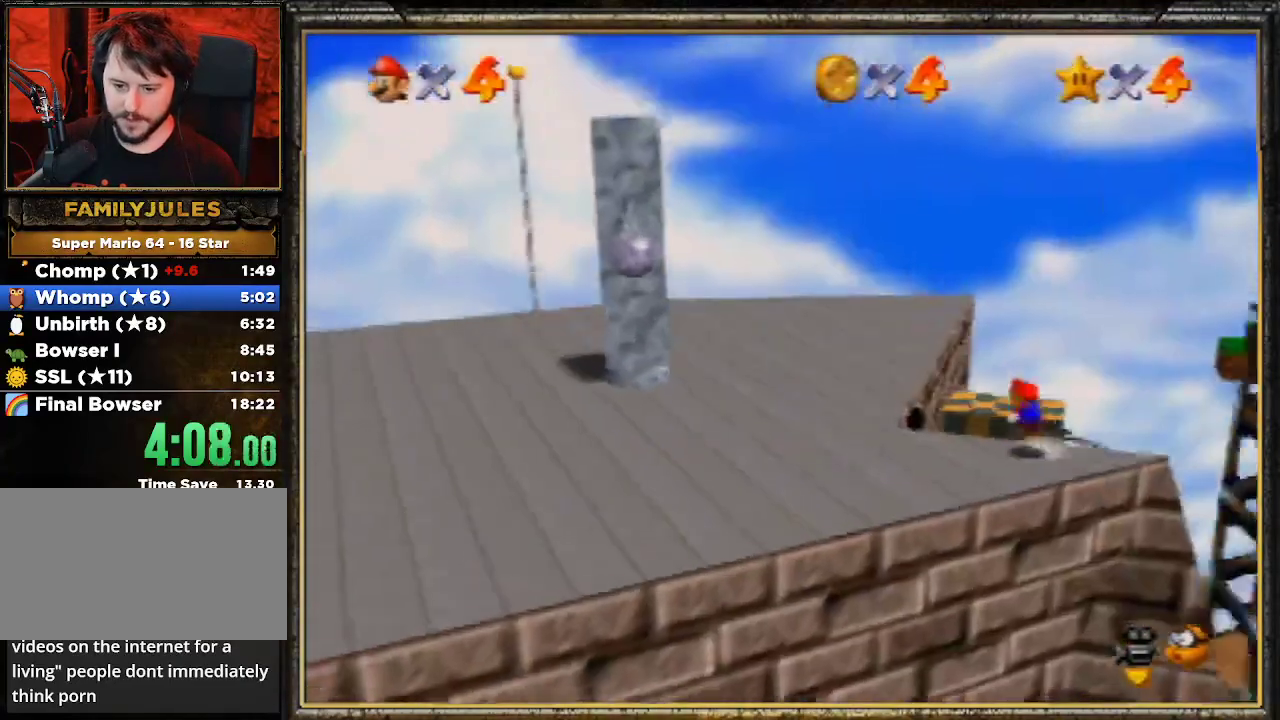
{"buttons": ["A"], "left_stick": "up-left", "events": [[67, "Z", "up"]]}
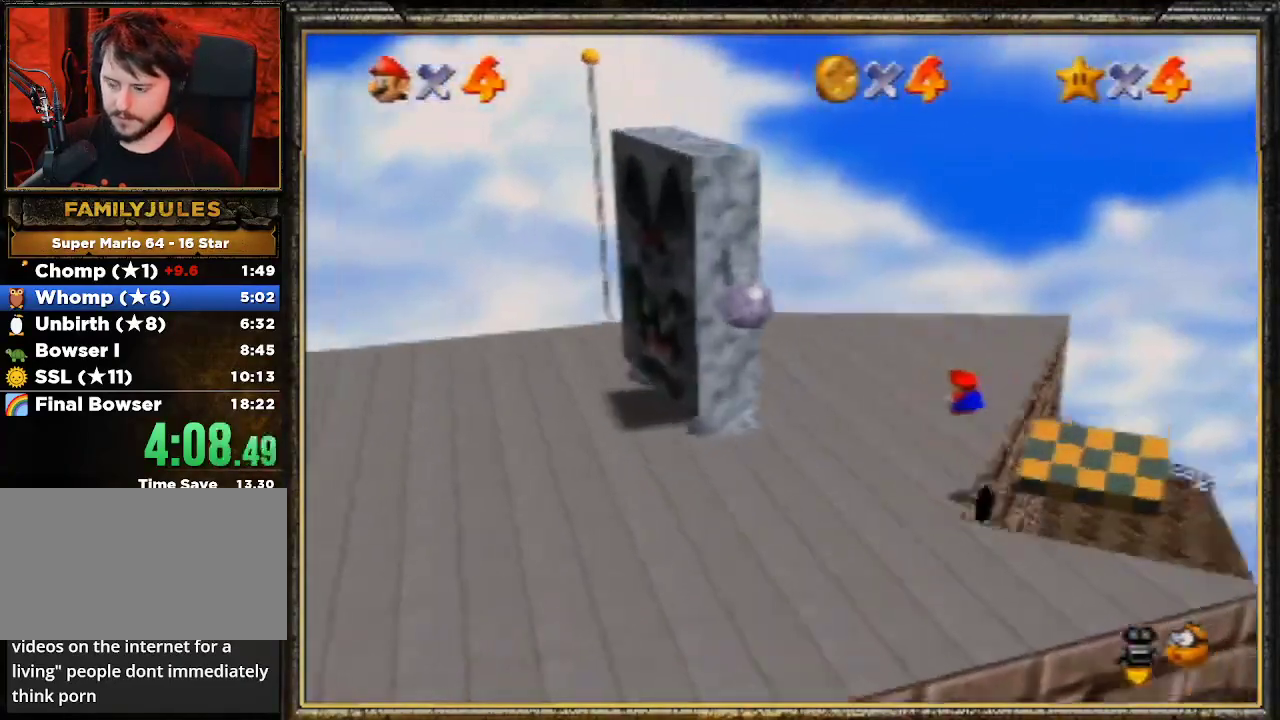
{"buttons": [], "left_stick": "up-left", "events": [[100, "A", "up"]]}
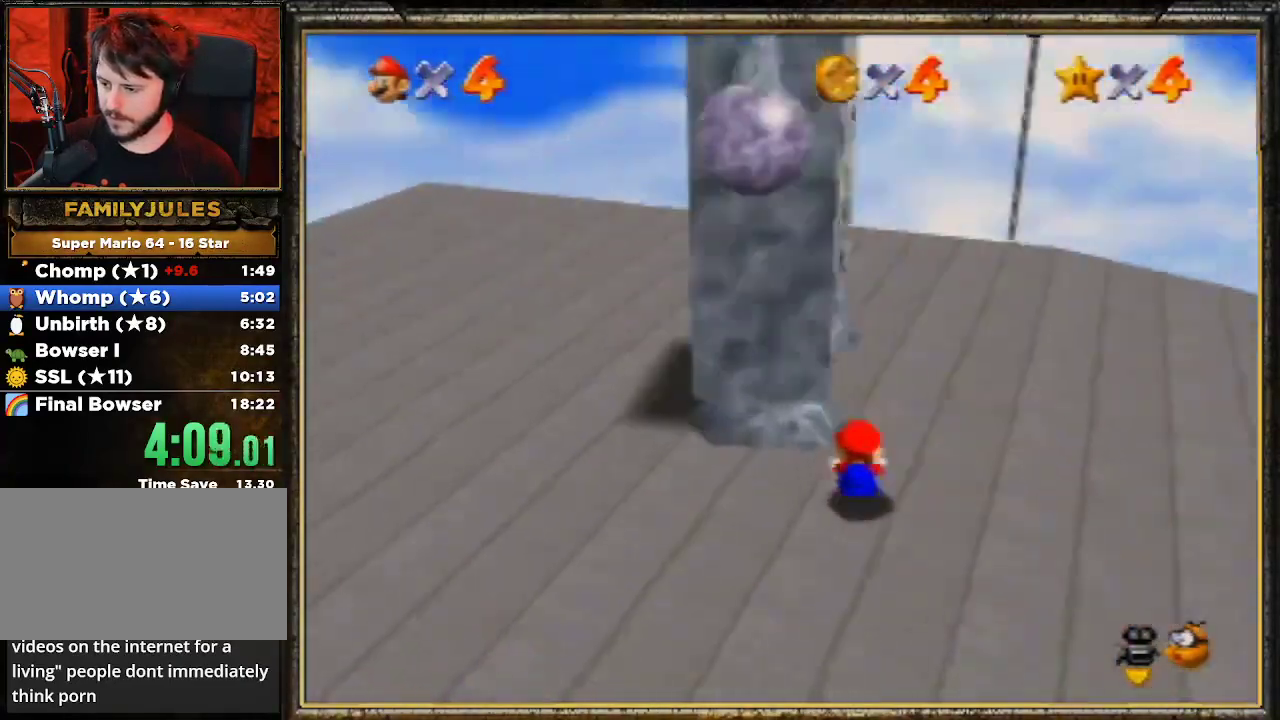
{"buttons": ["A"], "left_stick": "up", "events": [[100, "left_stick", "up"], [133, "A", "down"], [233, "A", "up"], [333, "A", "down"], [433, "A", "up"], [500, "A", "down"]]}
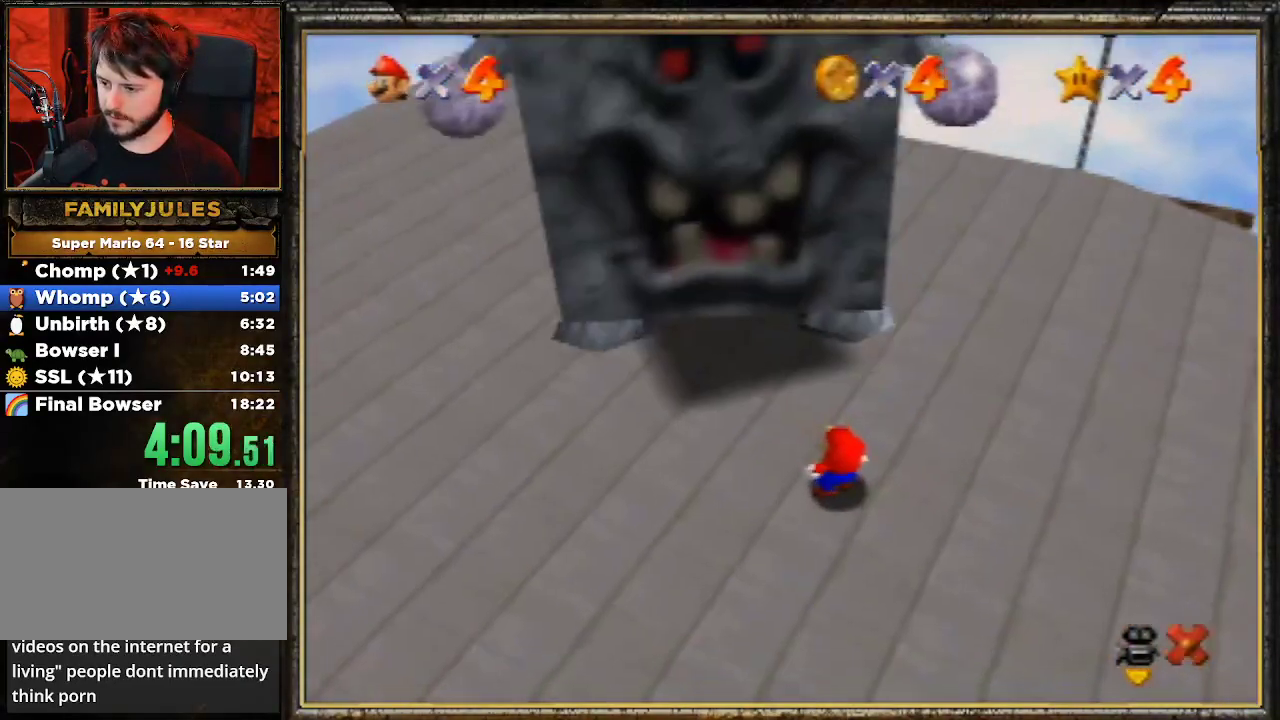
{"buttons": ["A"], "left_stick": "center", "events": [[67, "A", "up"], [67, "left_stick", "center"], [100, "A", "down"], [200, "A", "up"], [300, "A", "down"], [367, "A", "up"], [467, "A", "down"]]}
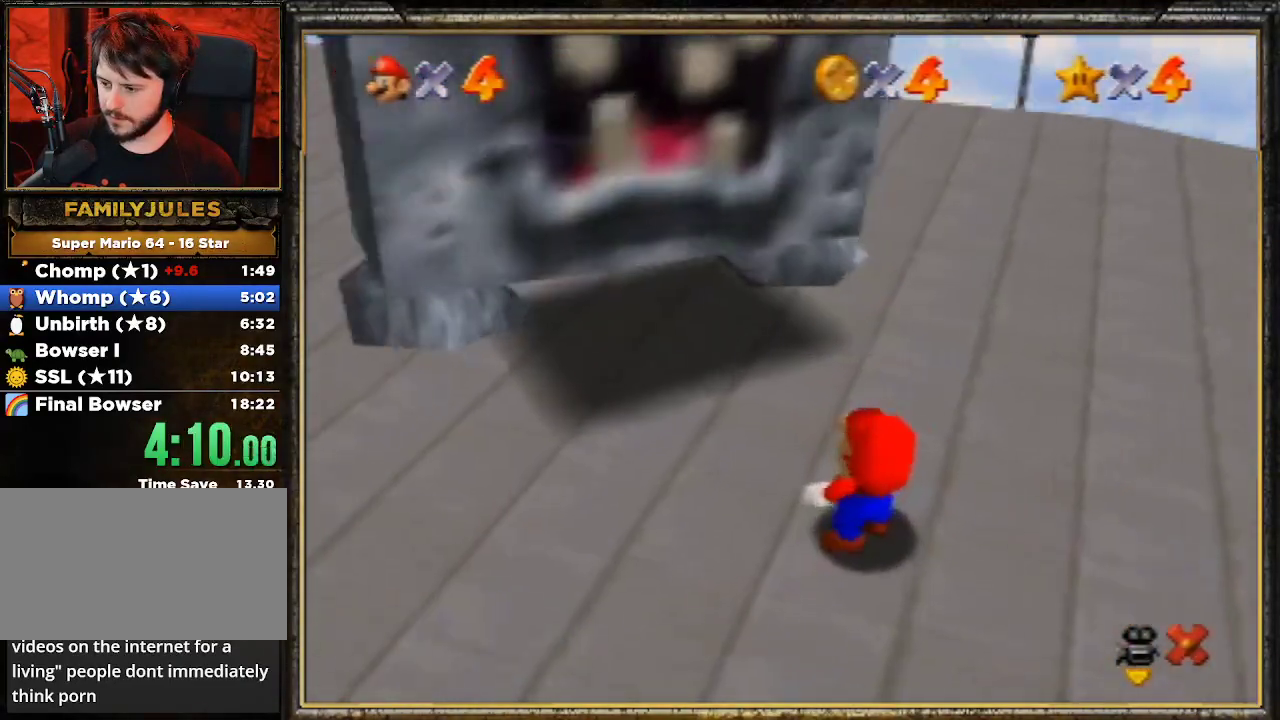
{"buttons": [], "left_stick": "center", "events": [[33, "A", "up"], [67, "A", "down"], [133, "A", "up"], [233, "A", "down"], [333, "A", "up"], [400, "A", "down"], [467, "A", "up"]]}
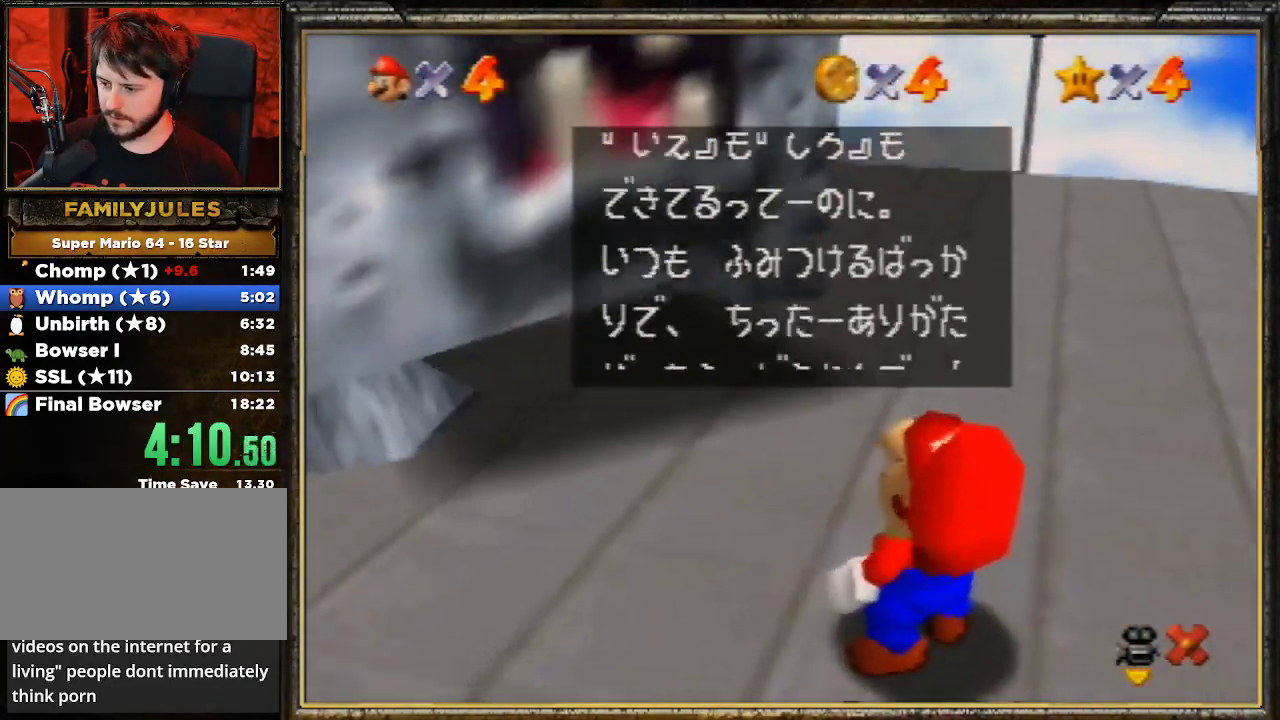
{"buttons": ["A"], "left_stick": "center", "events": [[33, "A", "down"], [100, "A", "up"], [133, "A", "down"], [267, "A", "up"], [333, "A", "down"], [433, "A", "up"], [500, "A", "down"]]}
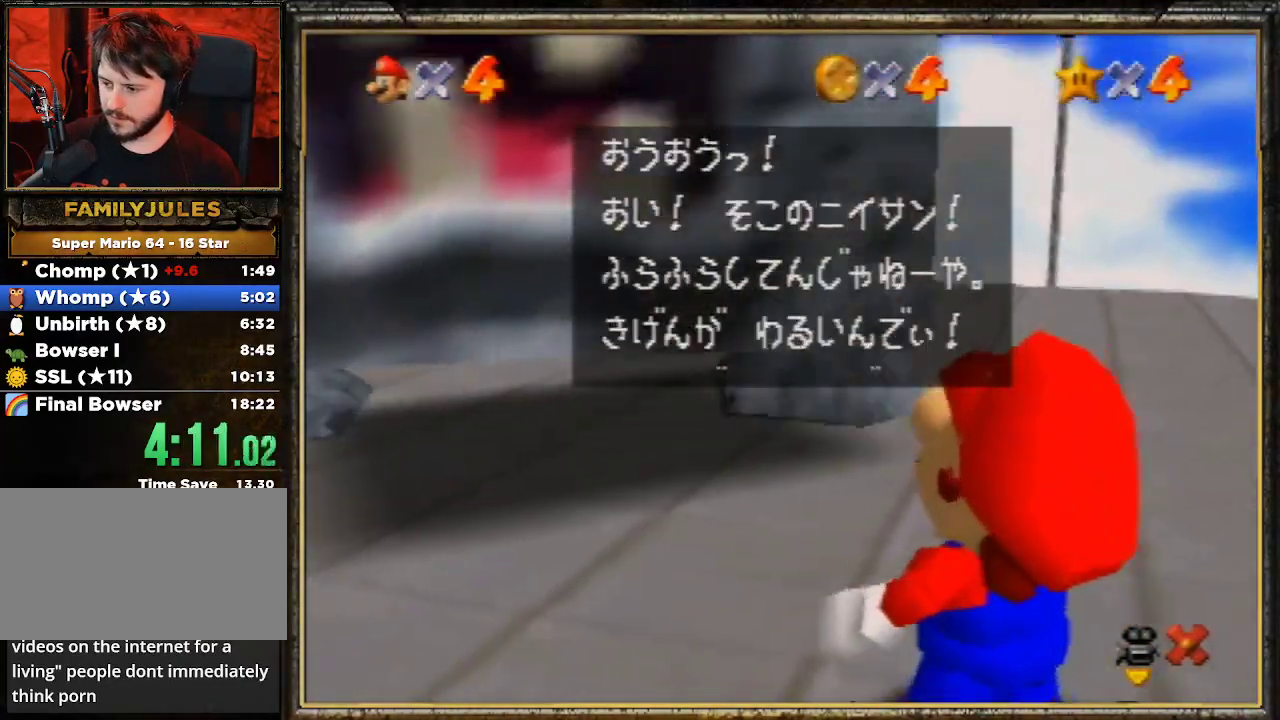
{"buttons": ["A"], "left_stick": "center", "events": [[233, "A", "up"], [300, "A", "down"], [400, "A", "up"], [467, "A", "down"]]}